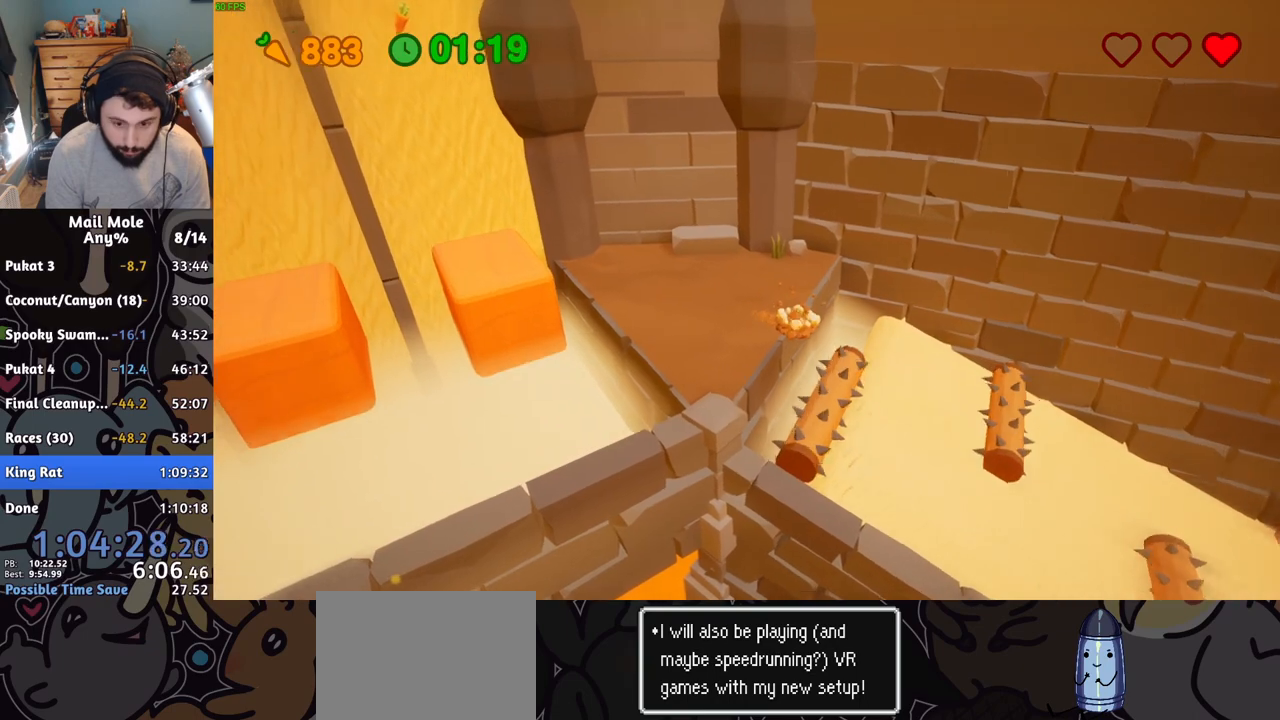
Gameplay with a controller (PlayStation layout); each line is a JSON object with the inputs held at the frame after it. "events" lists button and stick changes between this image and that frame as [ms after this image, input, new state], when the widget could be followed in between. Not read: right_stick.
{"buttons": [], "left_stick": "down", "events": [[34, "CROSS", "down"], [100, "CROSS", "up"], [167, "left_stick", "center"], [350, "left_stick", "down"]]}
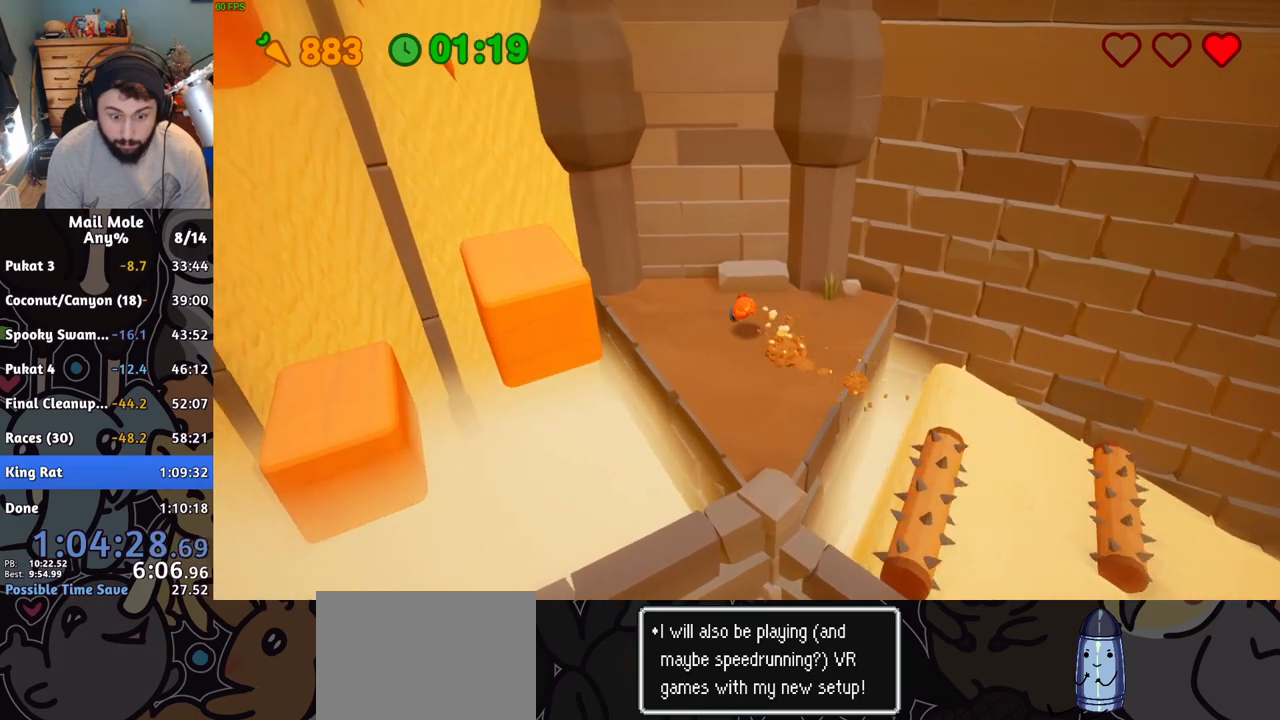
{"buttons": [], "left_stick": "center", "events": [[50, "left_stick", "down-left"], [283, "left_stick", "center"]]}
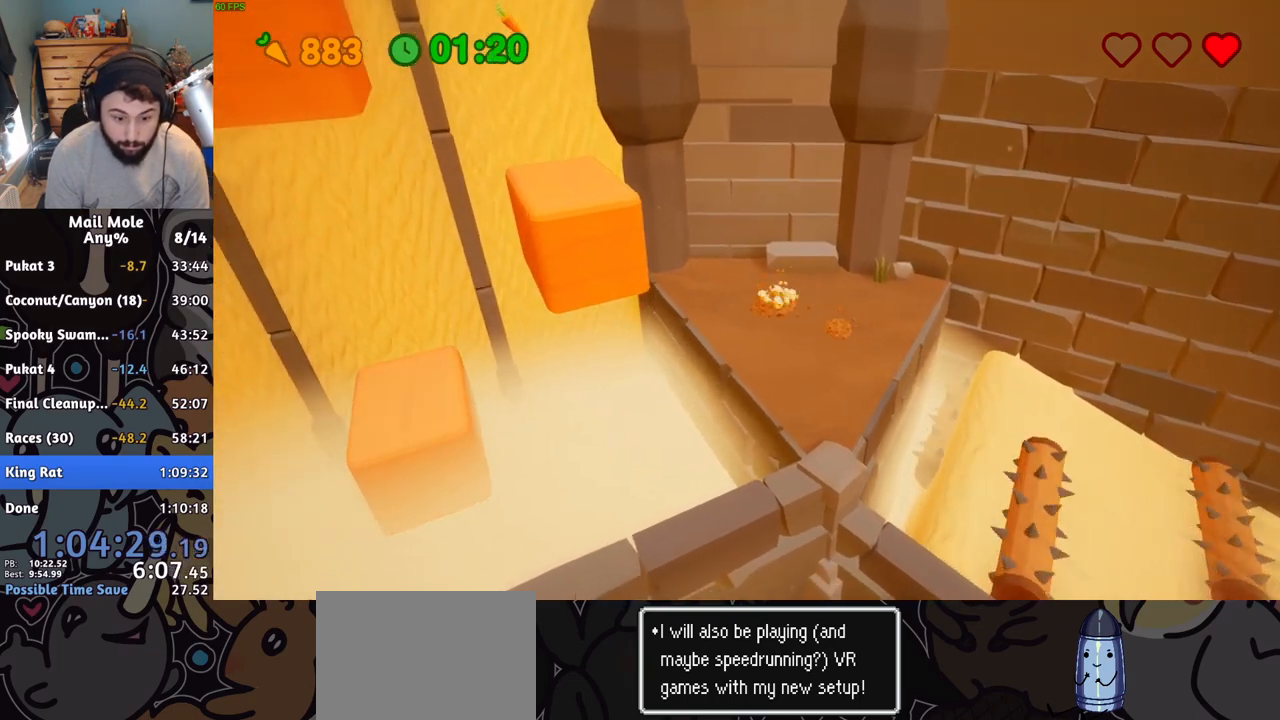
{"buttons": [], "left_stick": "center", "events": []}
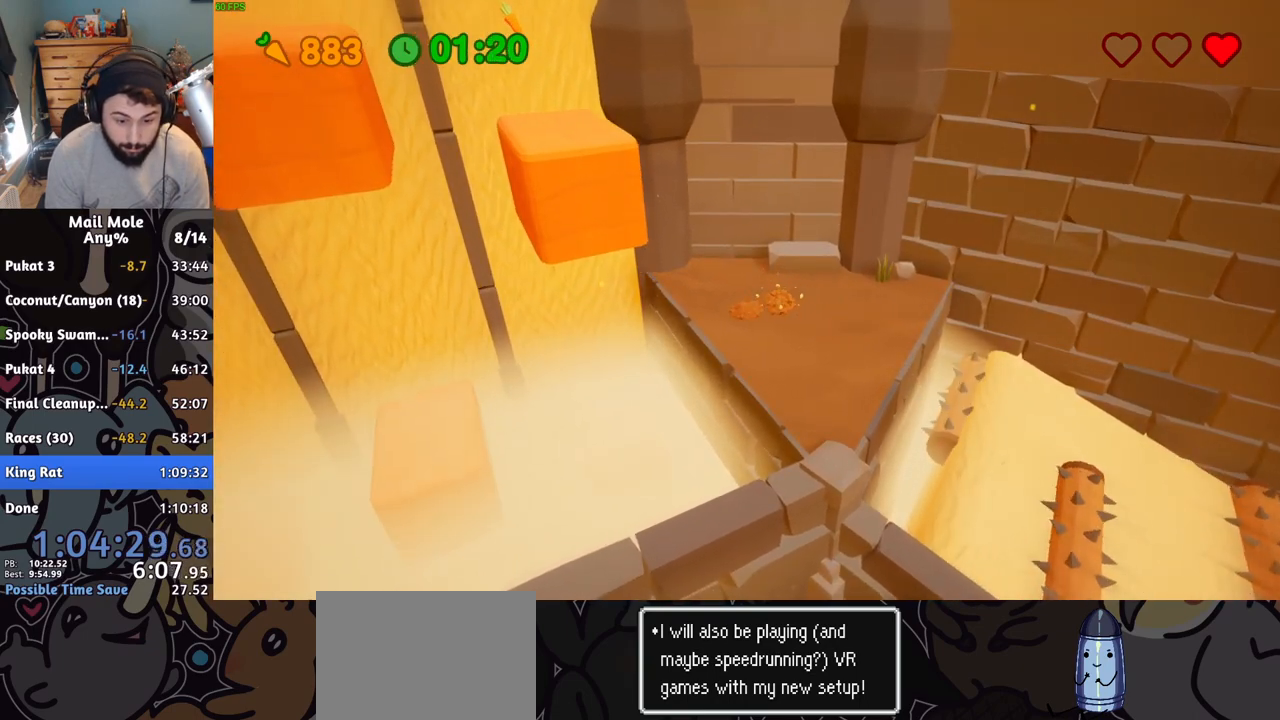
{"buttons": [], "left_stick": "down-left", "events": [[117, "left_stick", "down-left"], [133, "CROSS", "down"], [284, "left_stick", "center"], [417, "left_stick", "down-left"], [484, "CROSS", "up"]]}
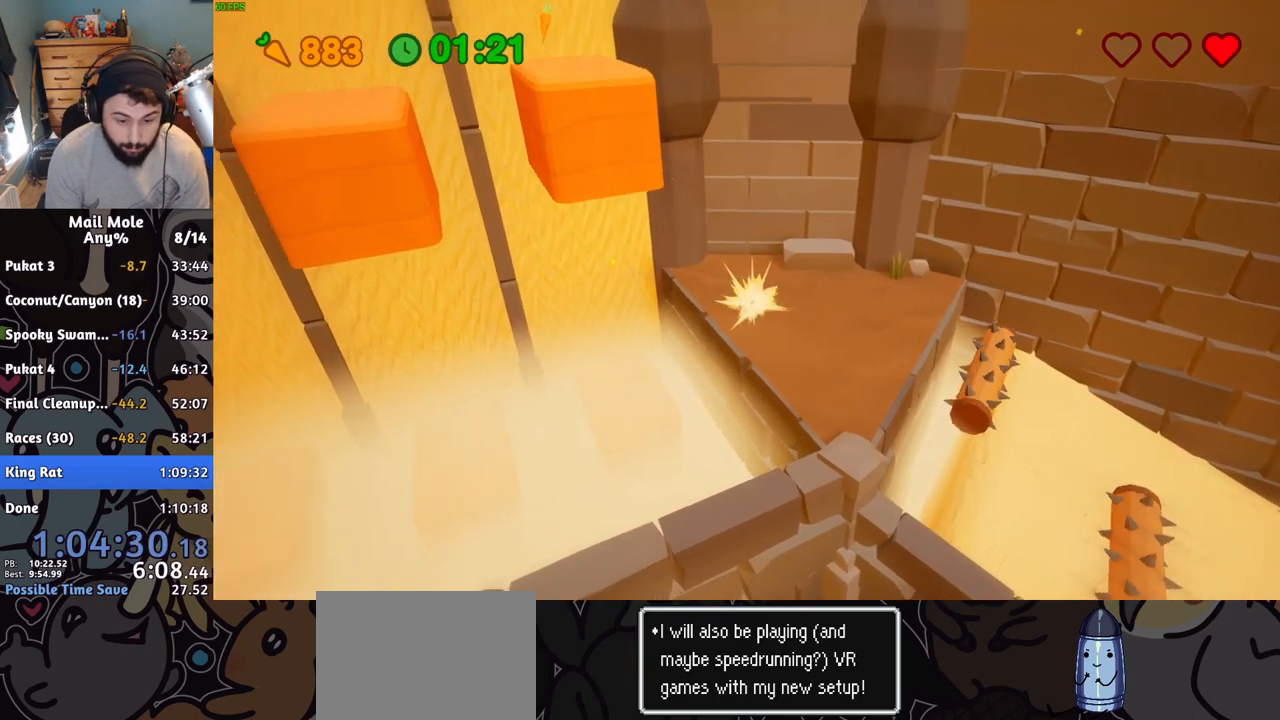
{"buttons": [], "left_stick": "center", "events": [[234, "left_stick", "center"], [284, "left_stick", "right"], [451, "left_stick", "center"]]}
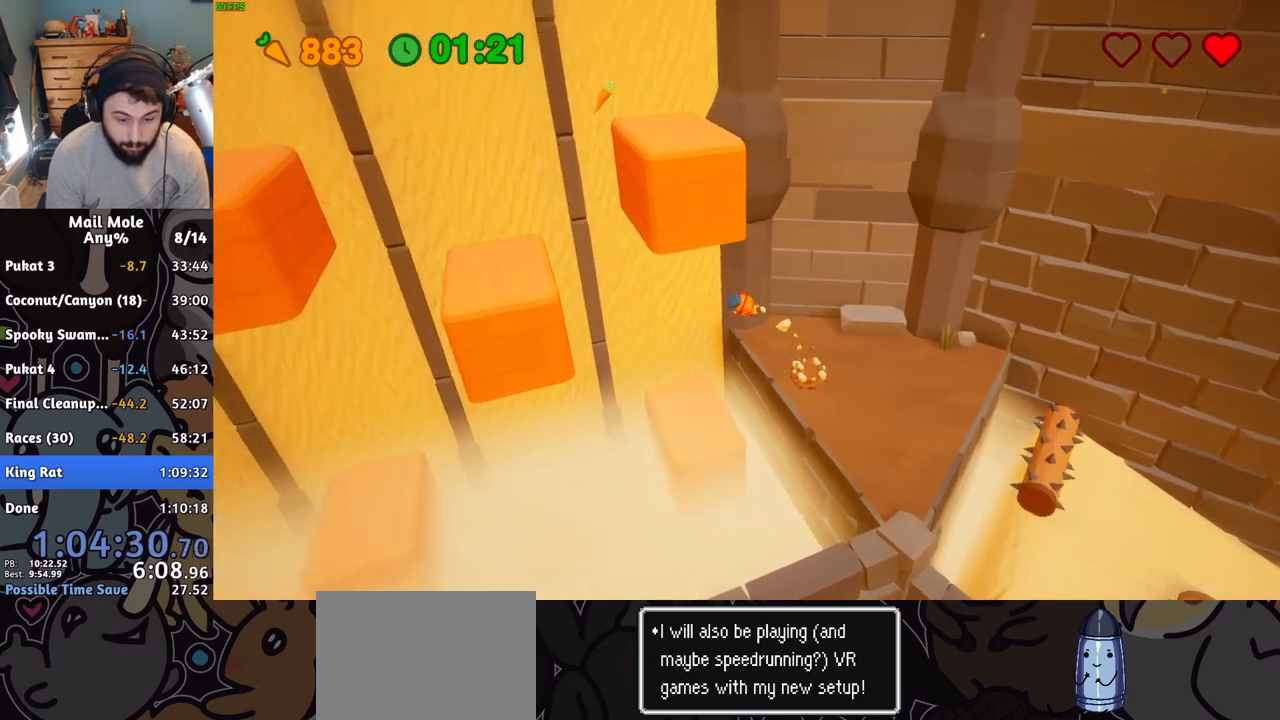
{"buttons": [], "left_stick": "center", "events": [[167, "left_stick", "left"], [350, "left_stick", "center"]]}
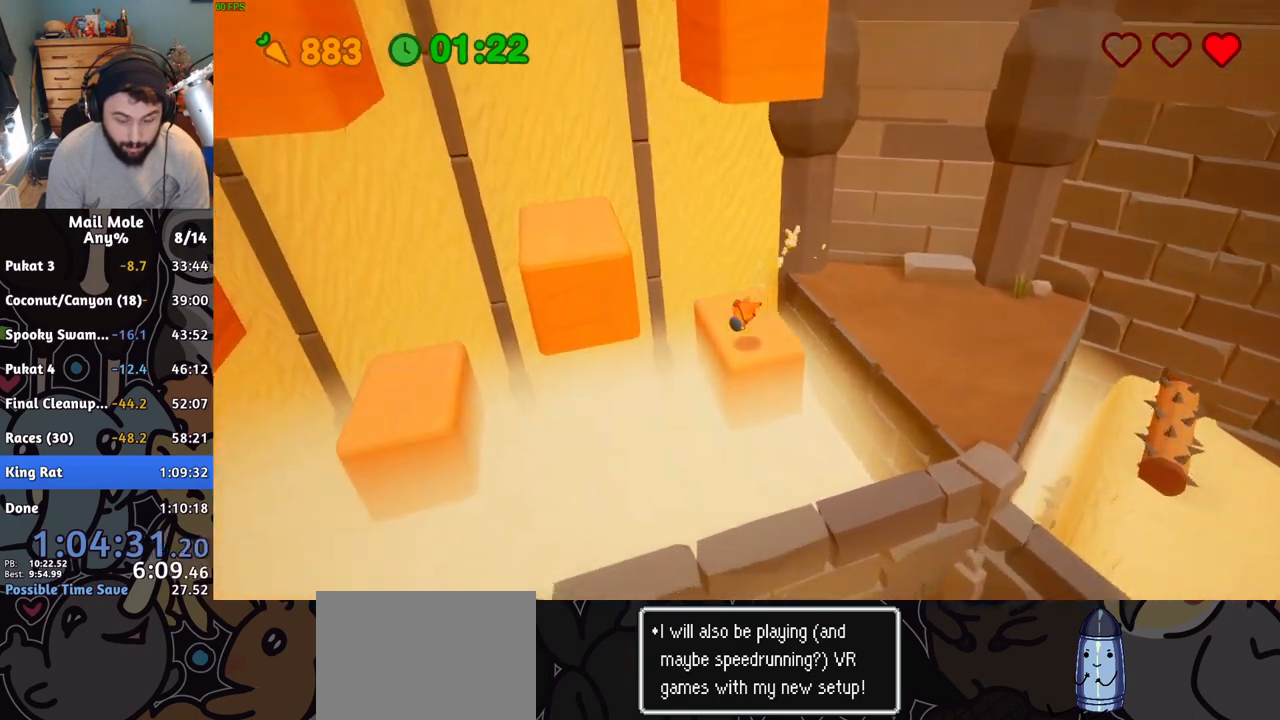
{"buttons": [], "left_stick": "up-right", "events": [[267, "left_stick", "right"], [368, "left_stick", "up-right"]]}
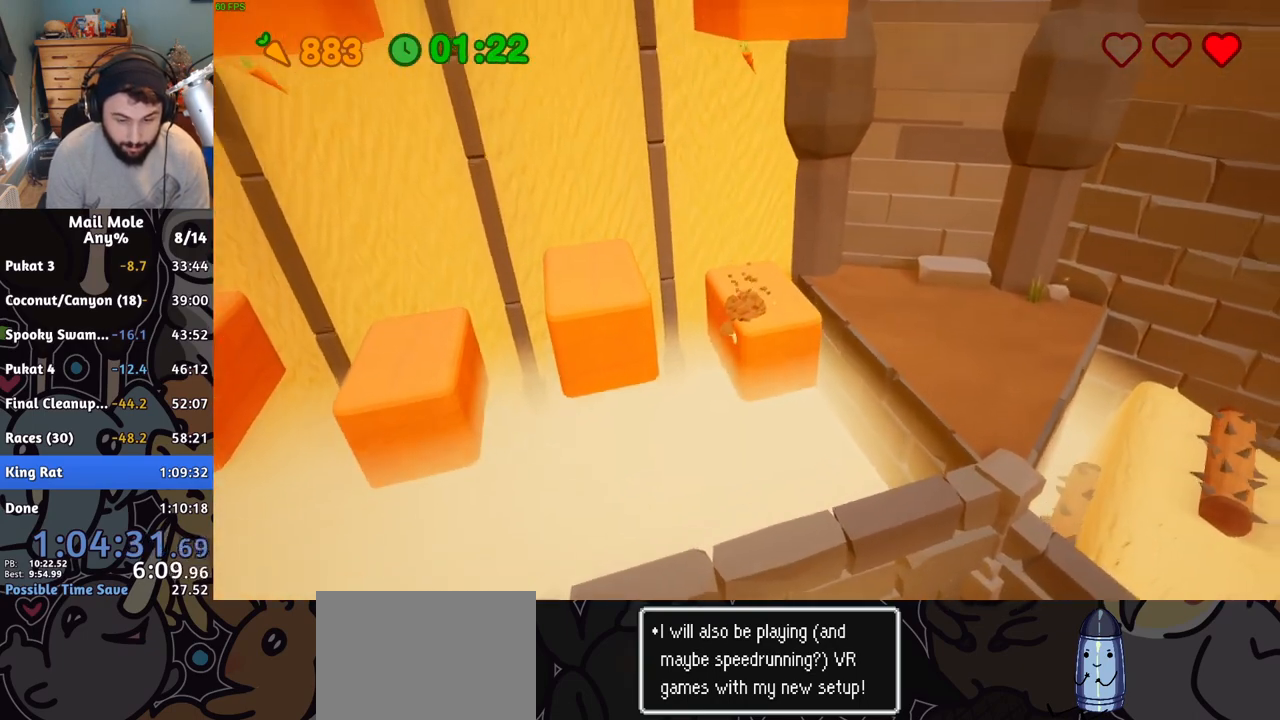
{"buttons": [], "left_stick": "center", "events": [[50, "left_stick", "center"]]}
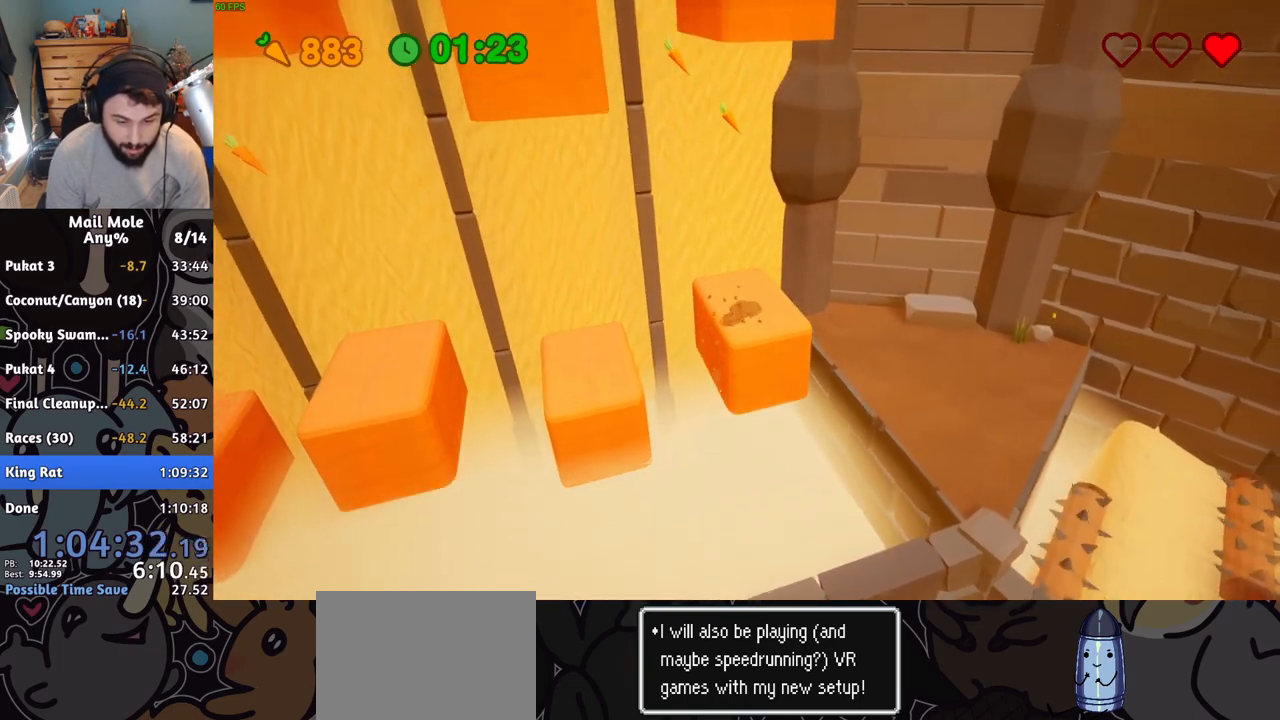
{"buttons": ["CROSS"], "left_stick": "up", "events": [[468, "CROSS", "down"], [501, "left_stick", "up"]]}
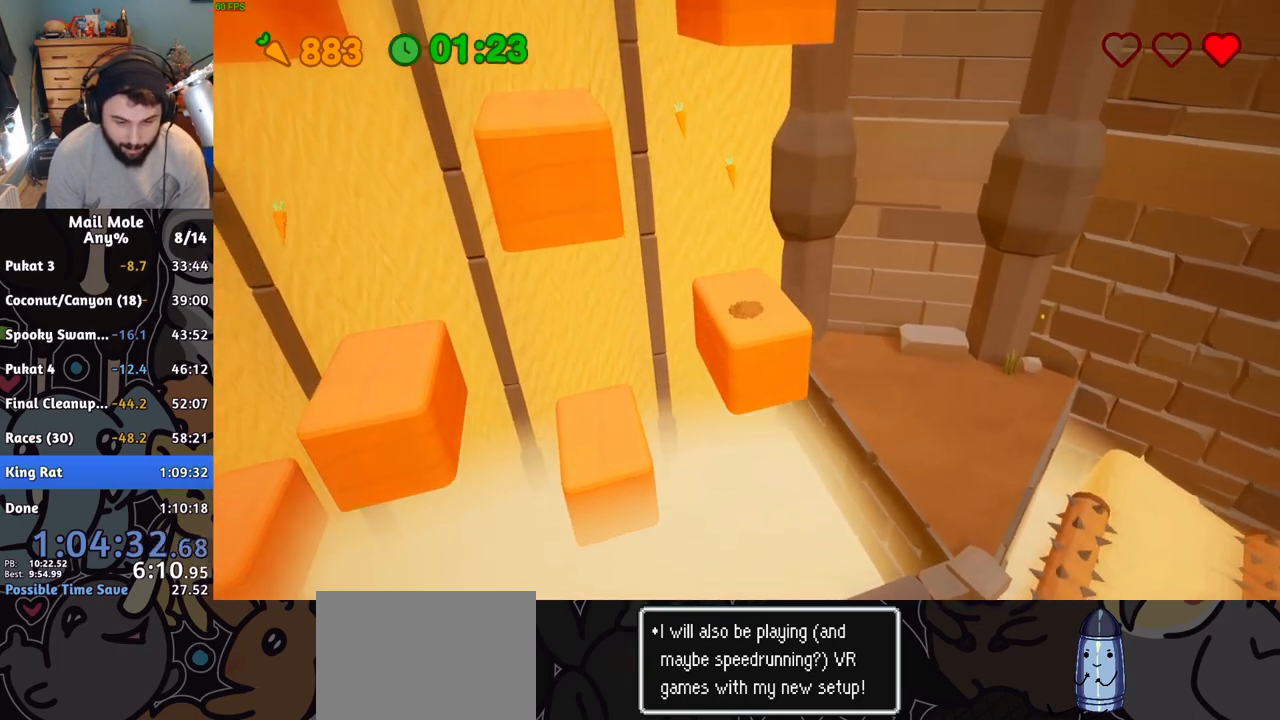
{"buttons": [], "left_stick": "left", "events": [[133, "left_stick", "center"], [267, "left_stick", "left"], [400, "CROSS", "up"]]}
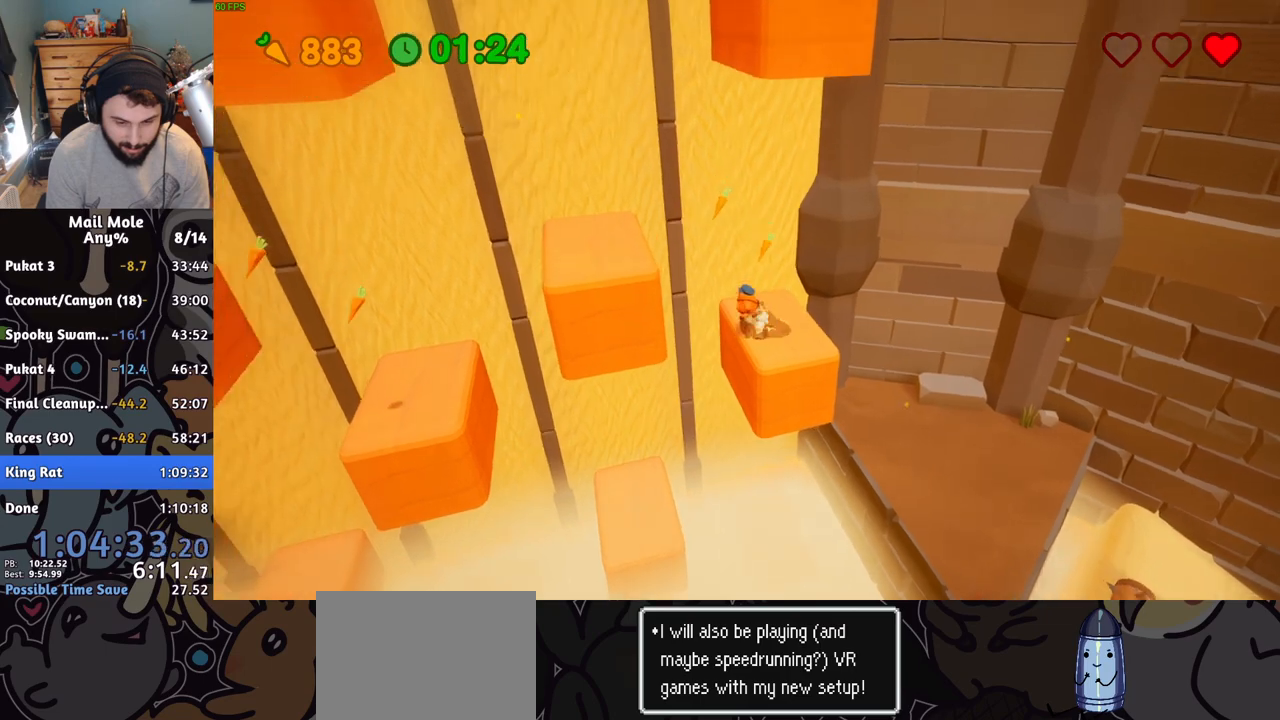
{"buttons": [], "left_stick": "down-right", "events": [[301, "left_stick", "center"], [468, "left_stick", "down-right"]]}
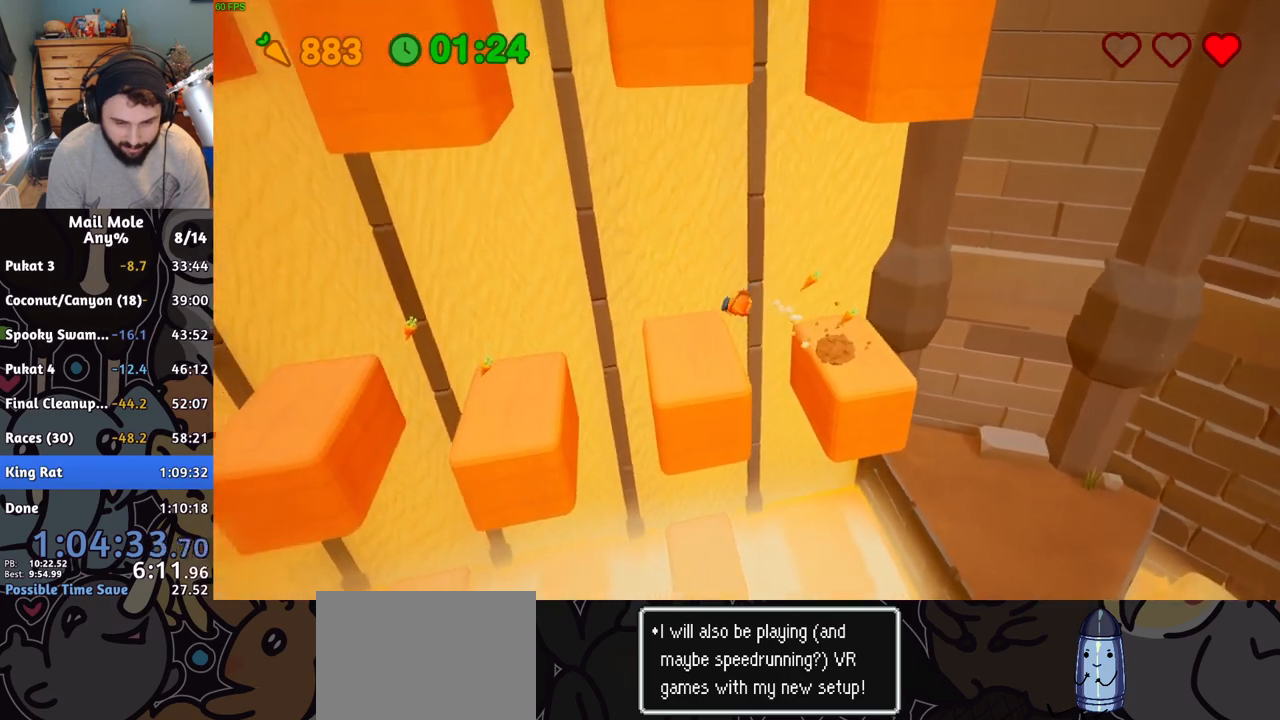
{"buttons": ["CROSS"], "left_stick": "center", "events": [[133, "left_stick", "center"], [234, "left_stick", "down-left"], [317, "CROSS", "down"], [367, "left_stick", "center"]]}
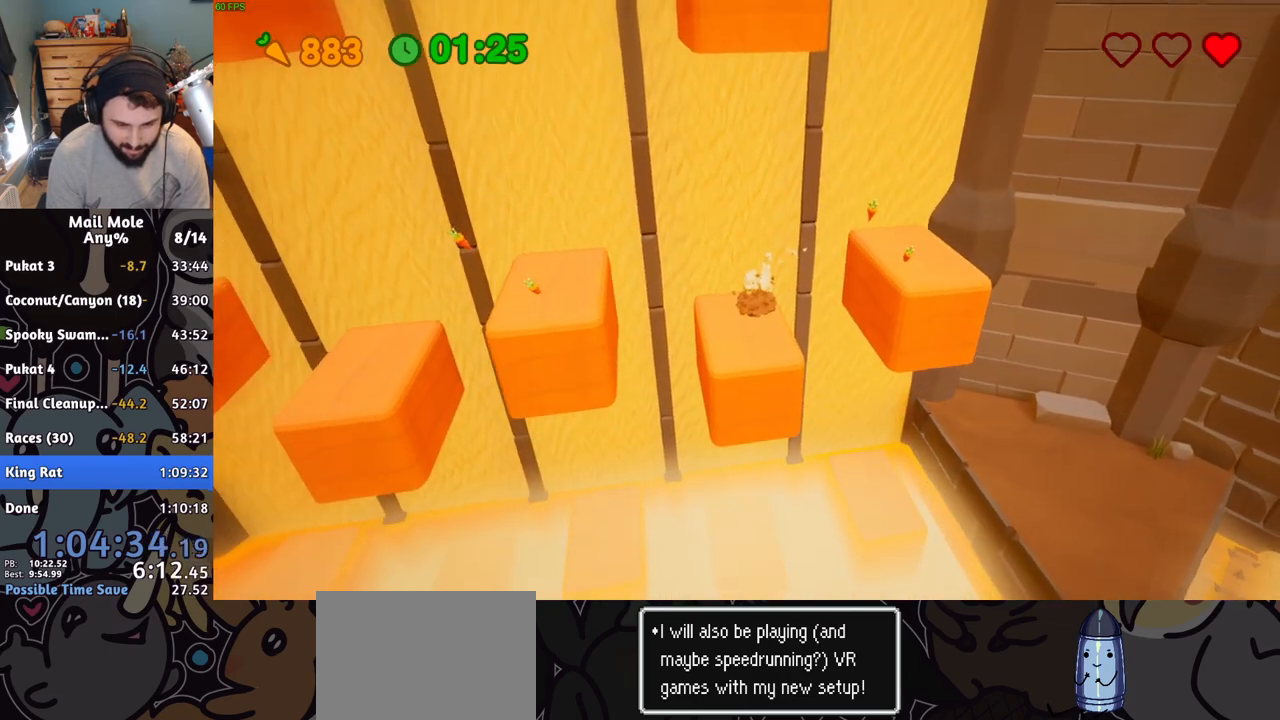
{"buttons": ["CROSS"], "left_stick": "center", "events": []}
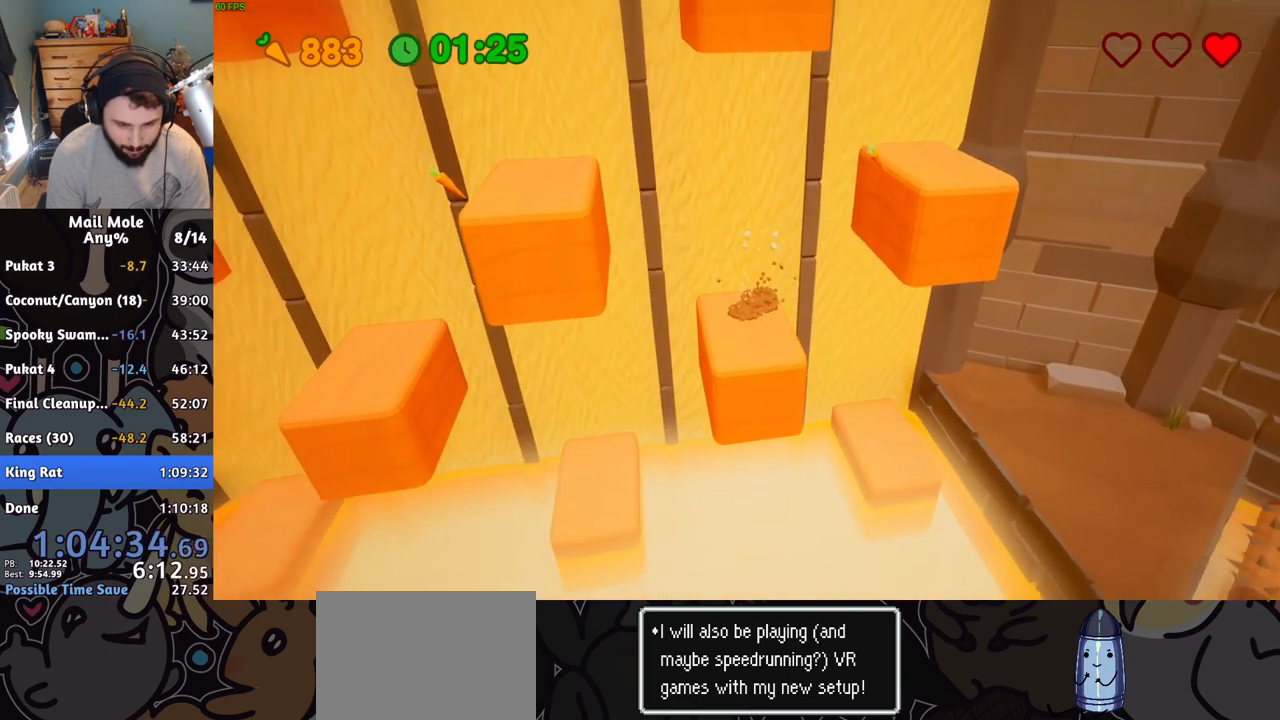
{"buttons": [], "left_stick": "left", "events": [[117, "left_stick", "left"], [133, "CROSS", "up"], [367, "left_stick", "center"], [417, "left_stick", "left"]]}
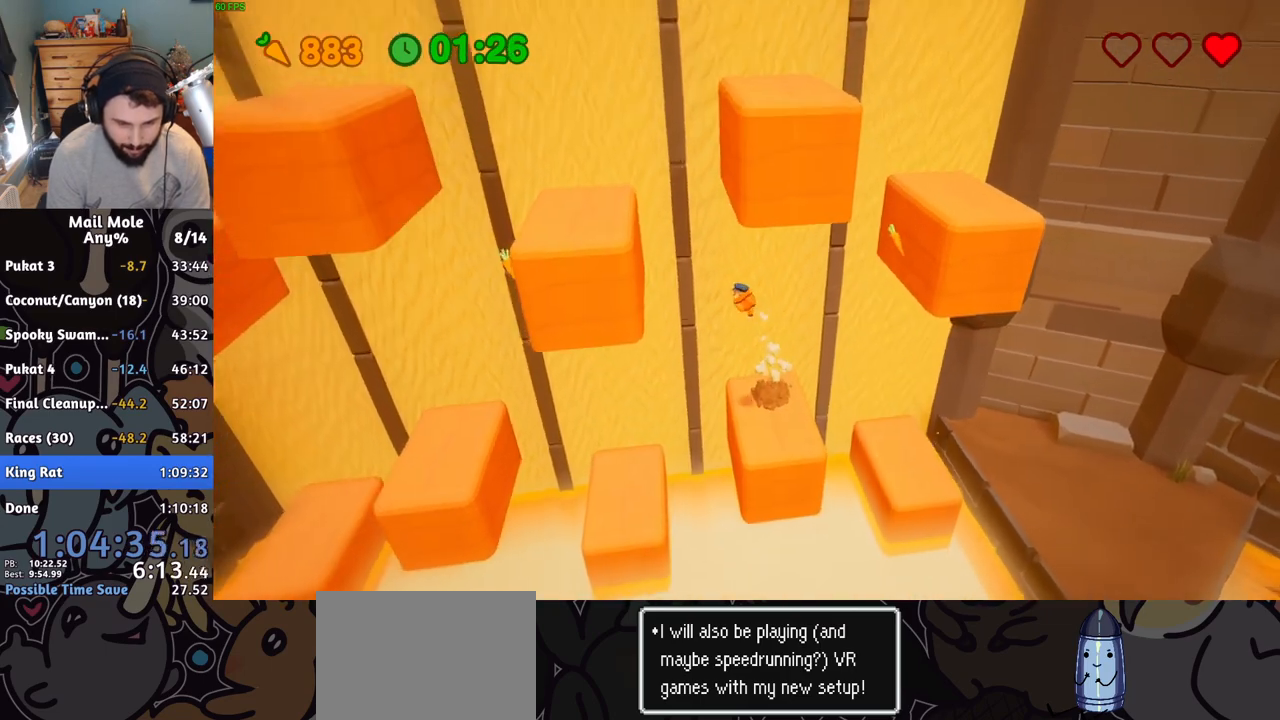
{"buttons": [], "left_stick": "center", "events": [[468, "left_stick", "center"]]}
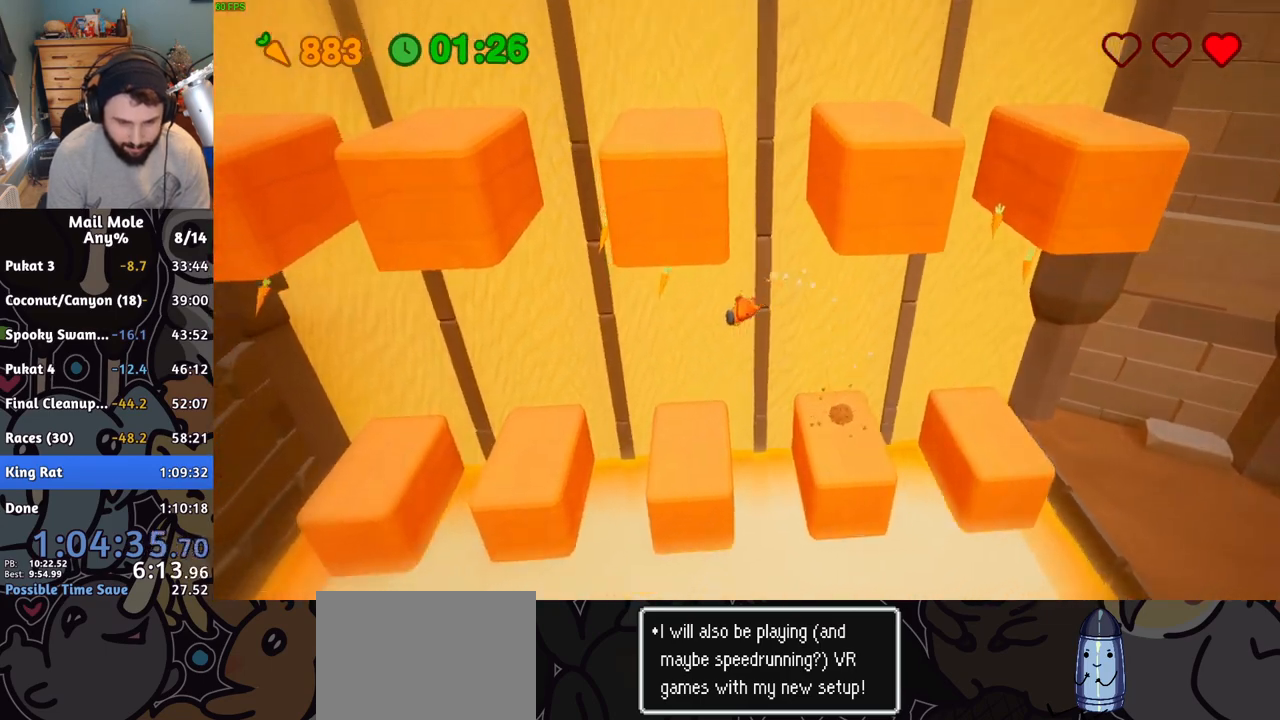
{"buttons": ["CROSS"], "left_stick": "center", "events": [[33, "left_stick", "right"], [200, "left_stick", "center"], [367, "CROSS", "down"], [367, "left_stick", "left"], [500, "left_stick", "center"]]}
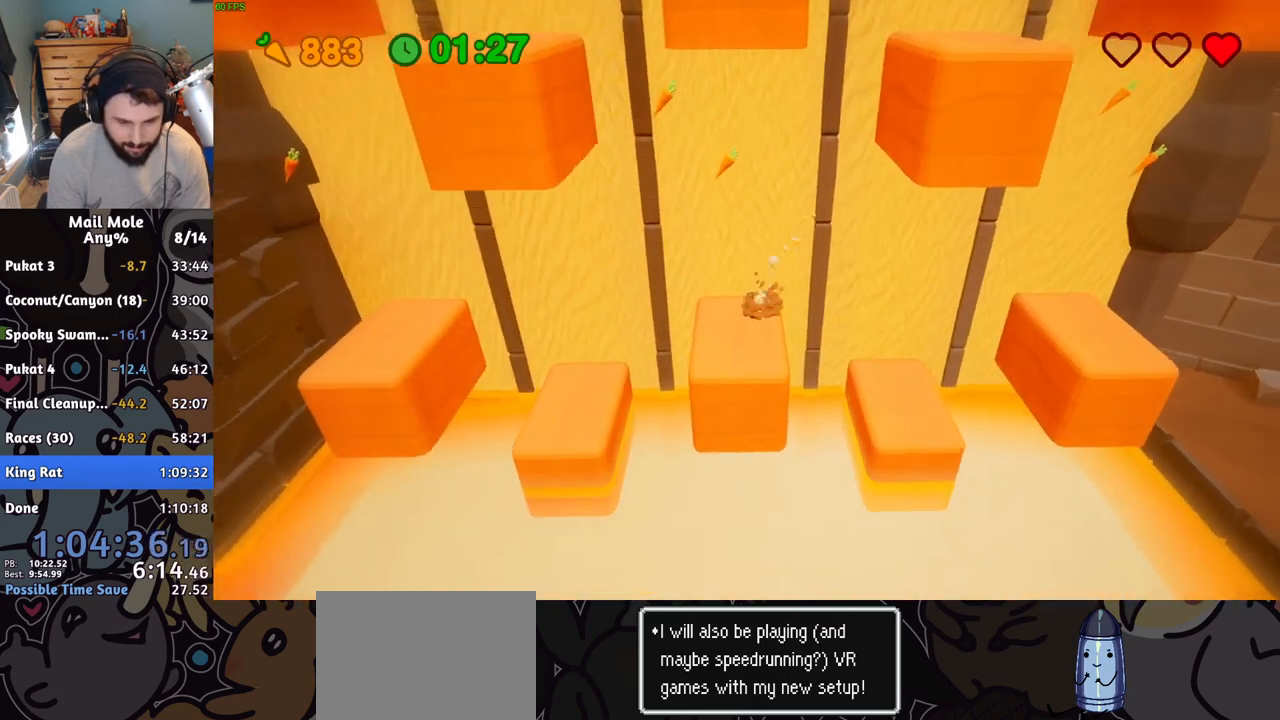
{"buttons": ["CROSS"], "left_stick": "center", "events": []}
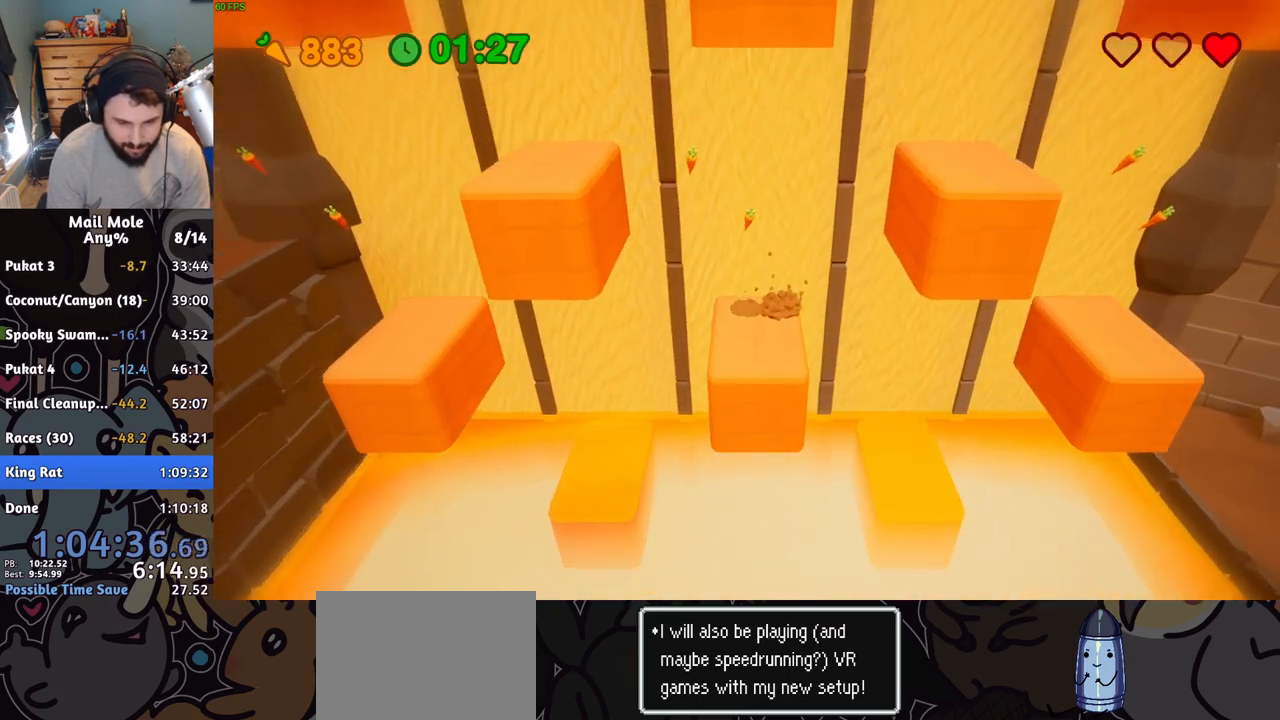
{"buttons": ["CROSS"], "left_stick": "center", "events": [[234, "left_stick", "left"], [400, "left_stick", "center"]]}
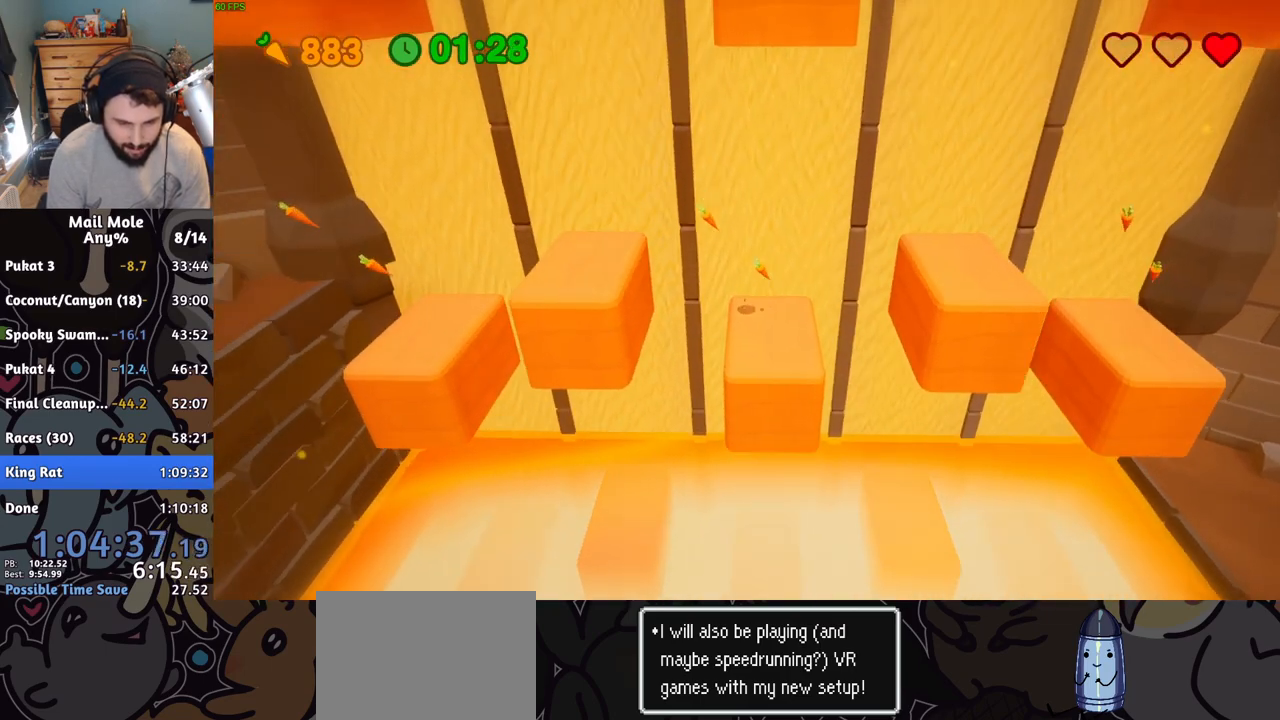
{"buttons": [], "left_stick": "left", "events": [[234, "left_stick", "left"], [251, "CROSS", "up"]]}
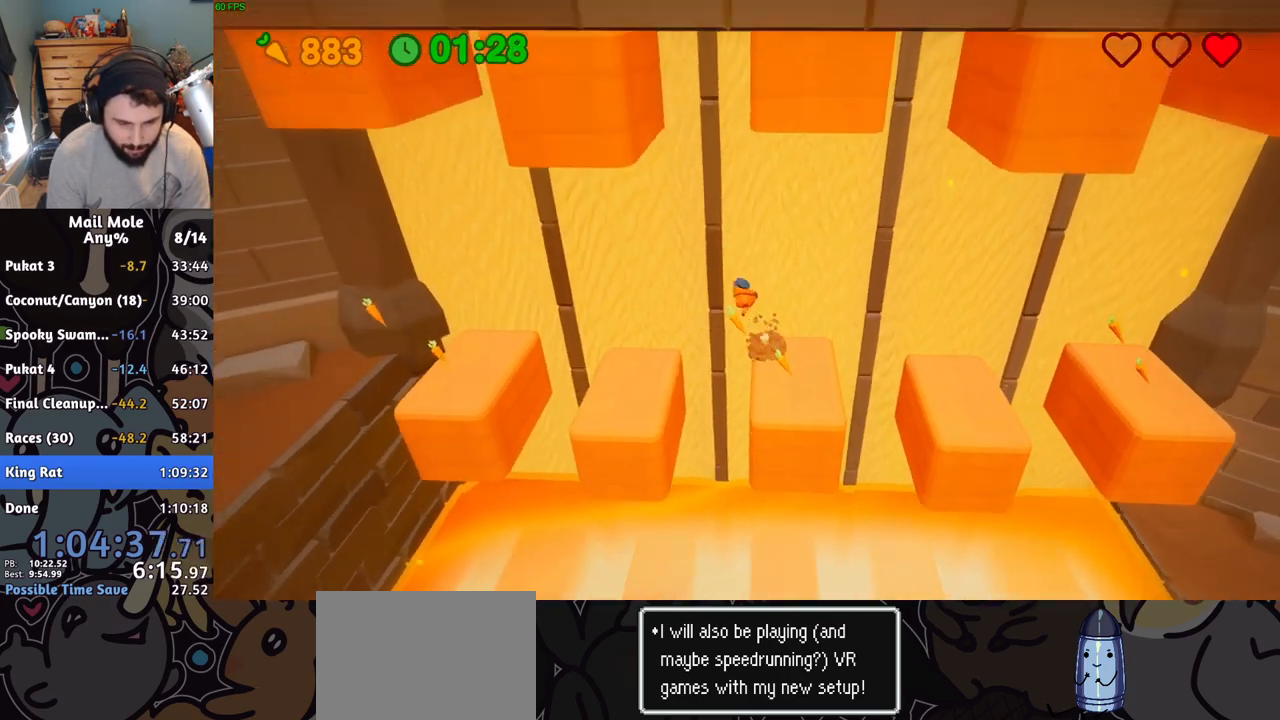
{"buttons": [], "left_stick": "down", "events": [[50, "left_stick", "center"], [200, "left_stick", "right"], [367, "left_stick", "center"], [484, "left_stick", "down"]]}
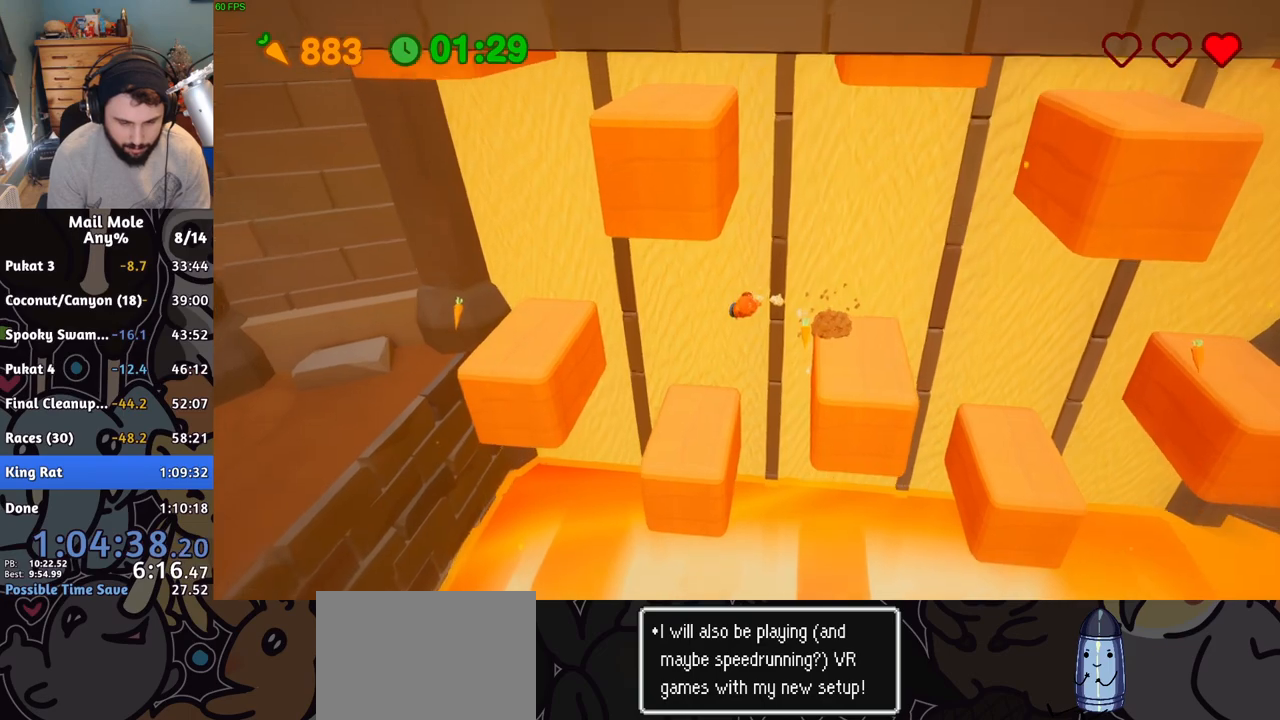
{"buttons": ["CROSS"], "left_stick": "center", "events": [[84, "left_stick", "down-left"], [251, "left_stick", "down-right"], [401, "left_stick", "up-left"], [434, "CROSS", "down"], [484, "left_stick", "center"]]}
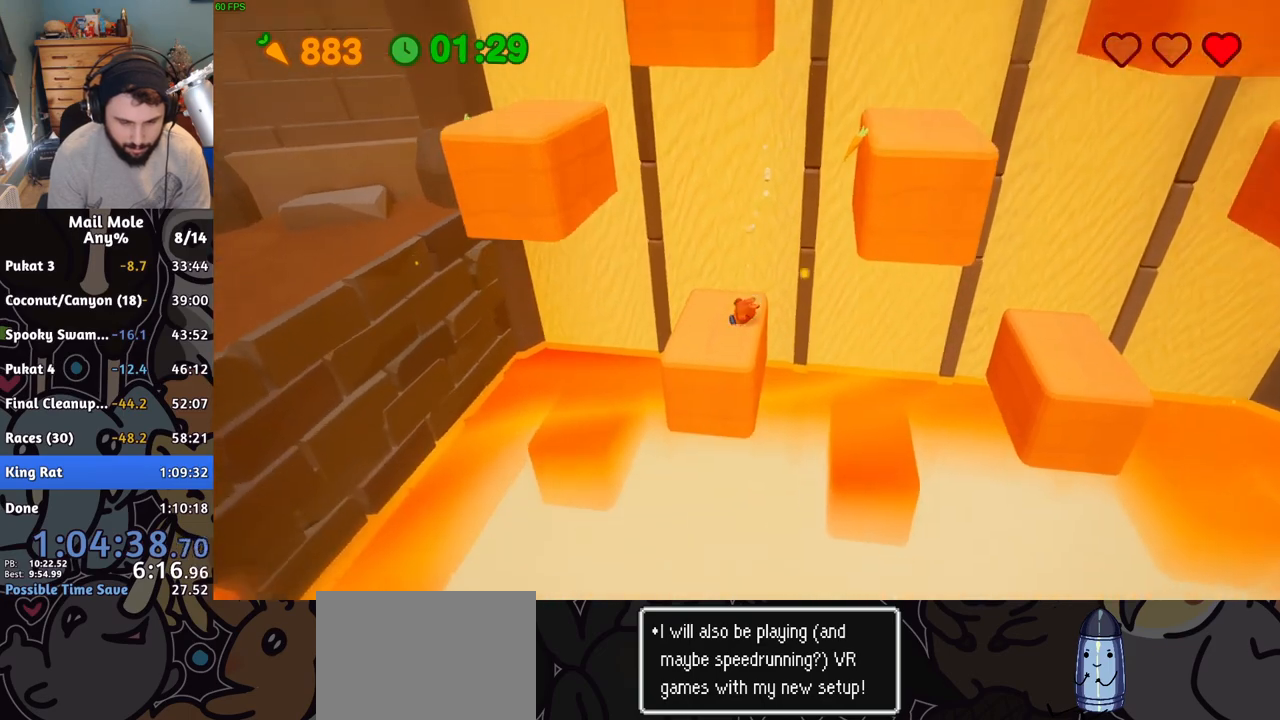
{"buttons": [], "left_stick": "center", "events": [[234, "left_stick", "left"], [434, "CROSS", "up"], [500, "left_stick", "center"]]}
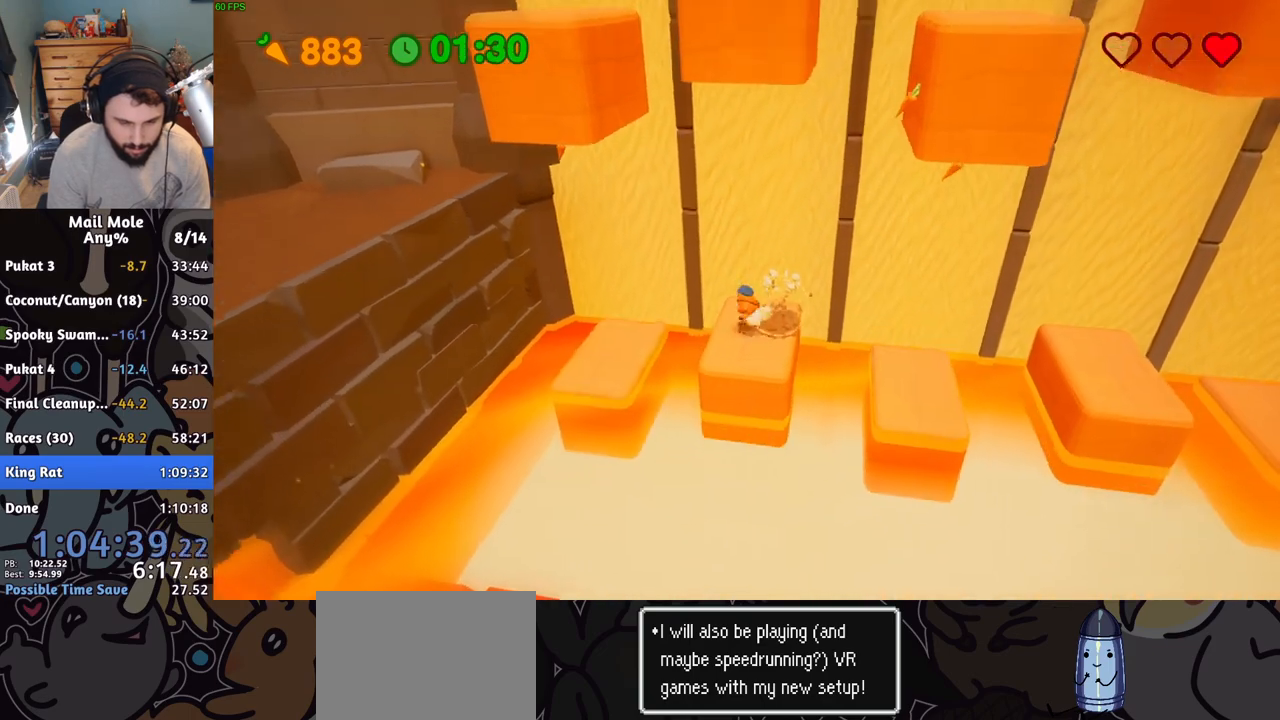
{"buttons": [], "left_stick": "center", "events": [[117, "left_stick", "left"], [334, "left_stick", "center"]]}
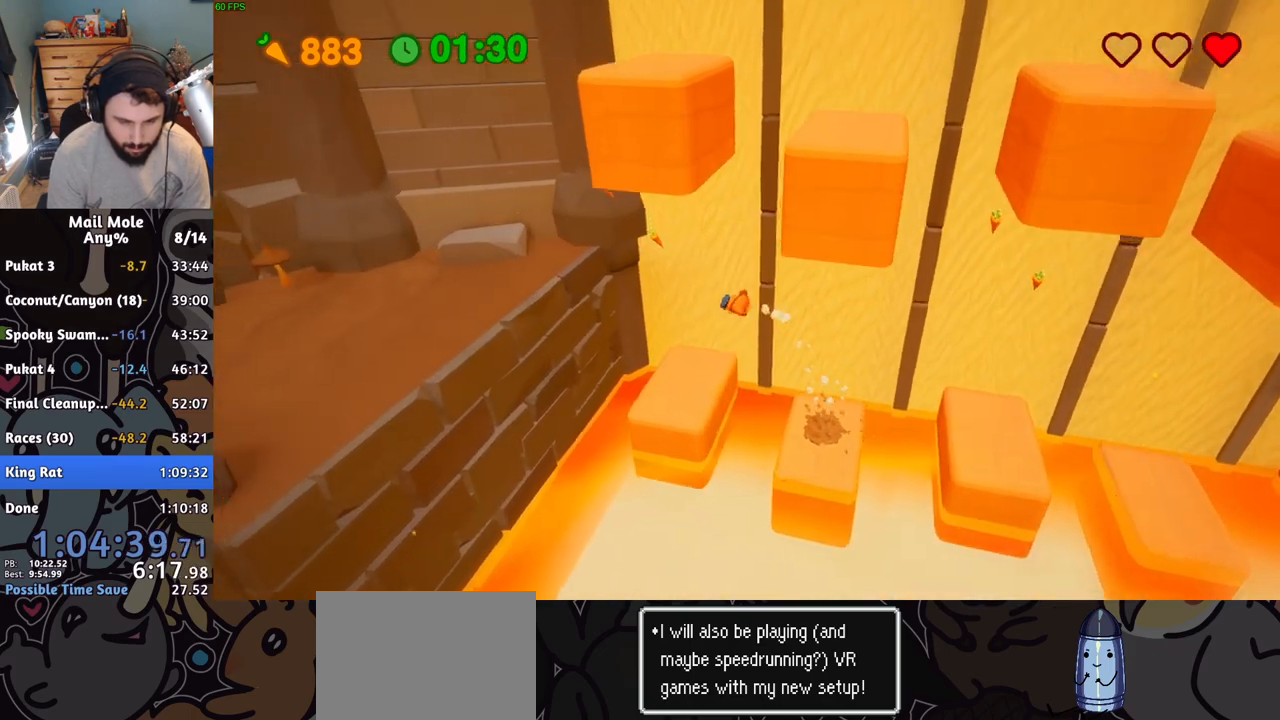
{"buttons": ["CROSS"], "left_stick": "center", "events": [[234, "left_stick", "right"], [417, "left_stick", "center"], [467, "CROSS", "down"]]}
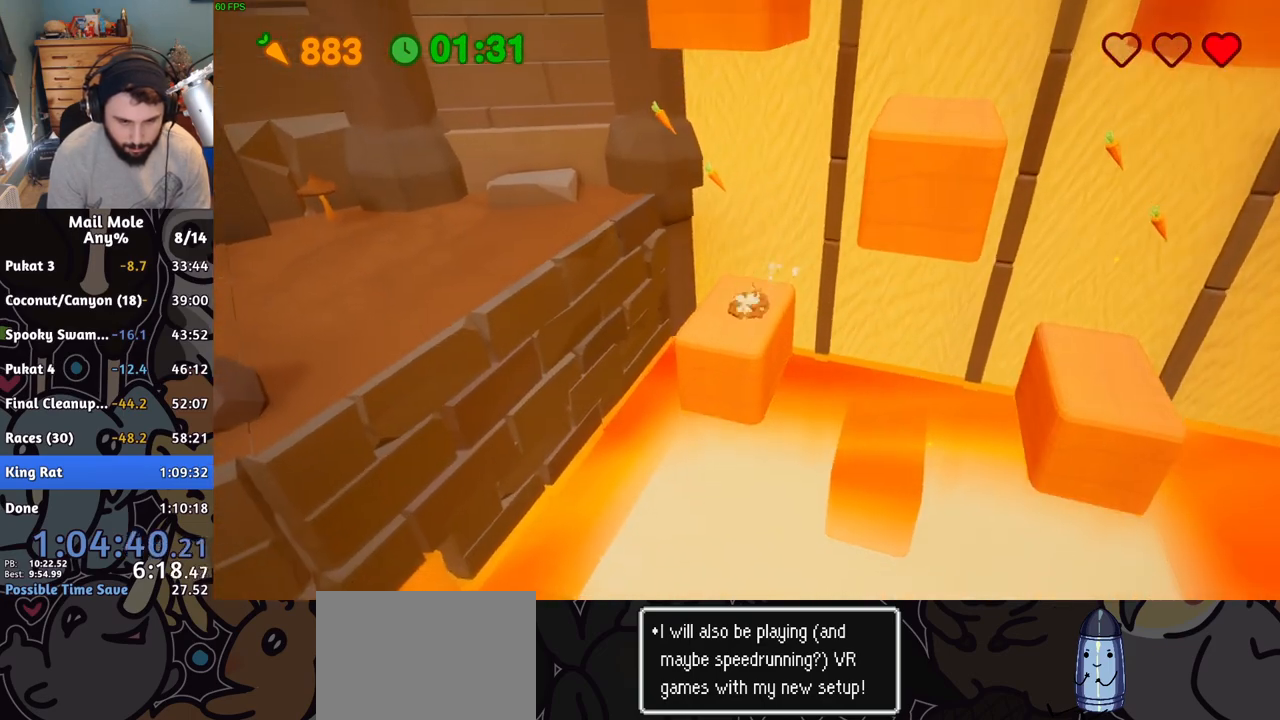
{"buttons": ["CROSS"], "left_stick": "center", "events": []}
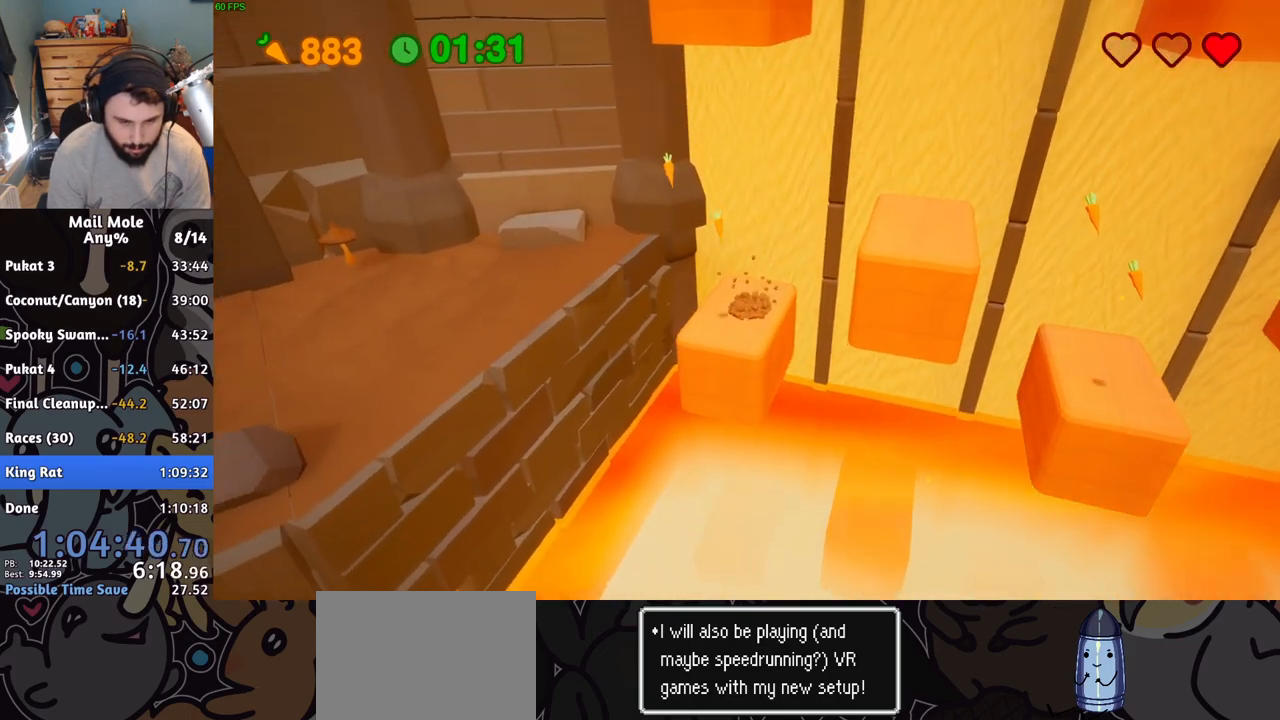
{"buttons": [], "left_stick": "left", "events": [[100, "left_stick", "left"], [284, "CROSS", "up"]]}
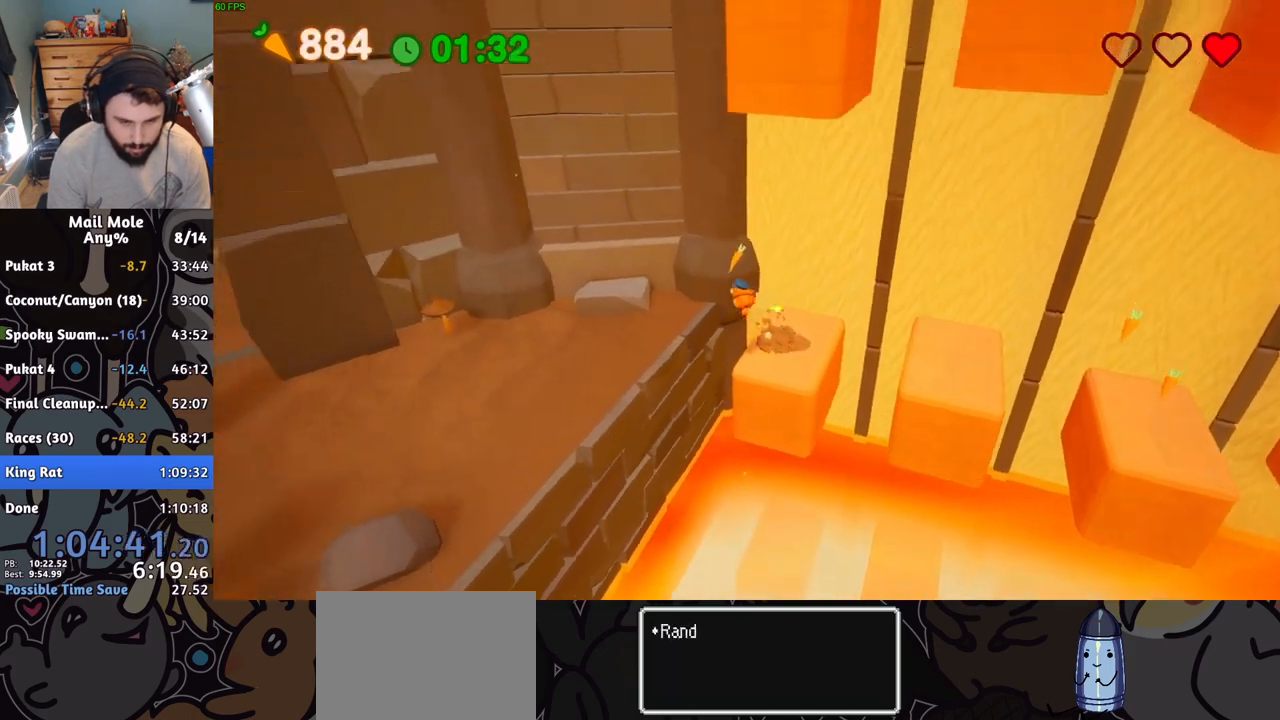
{"buttons": [], "left_stick": "left", "events": []}
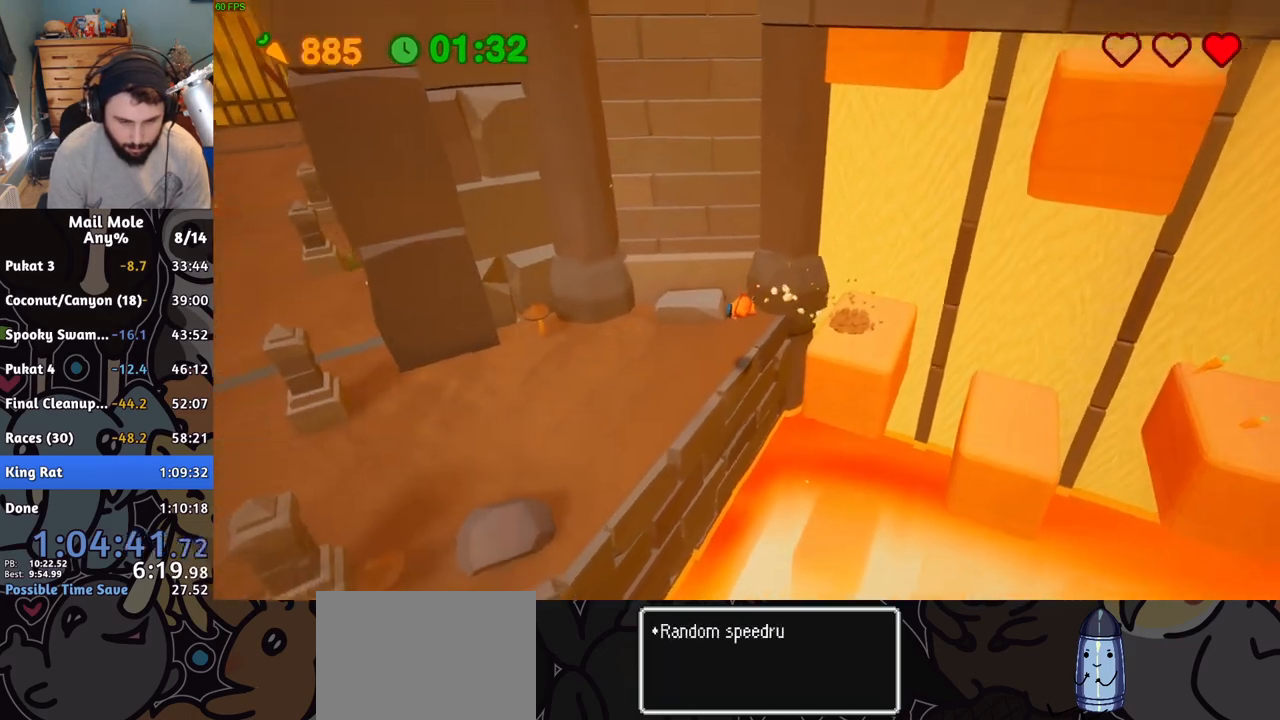
{"buttons": [], "left_stick": "down-left", "events": [[284, "left_stick", "down-left"], [334, "CROSS", "down"], [334, "SQUARE", "down"], [400, "SQUARE", "up"], [434, "CROSS", "up"]]}
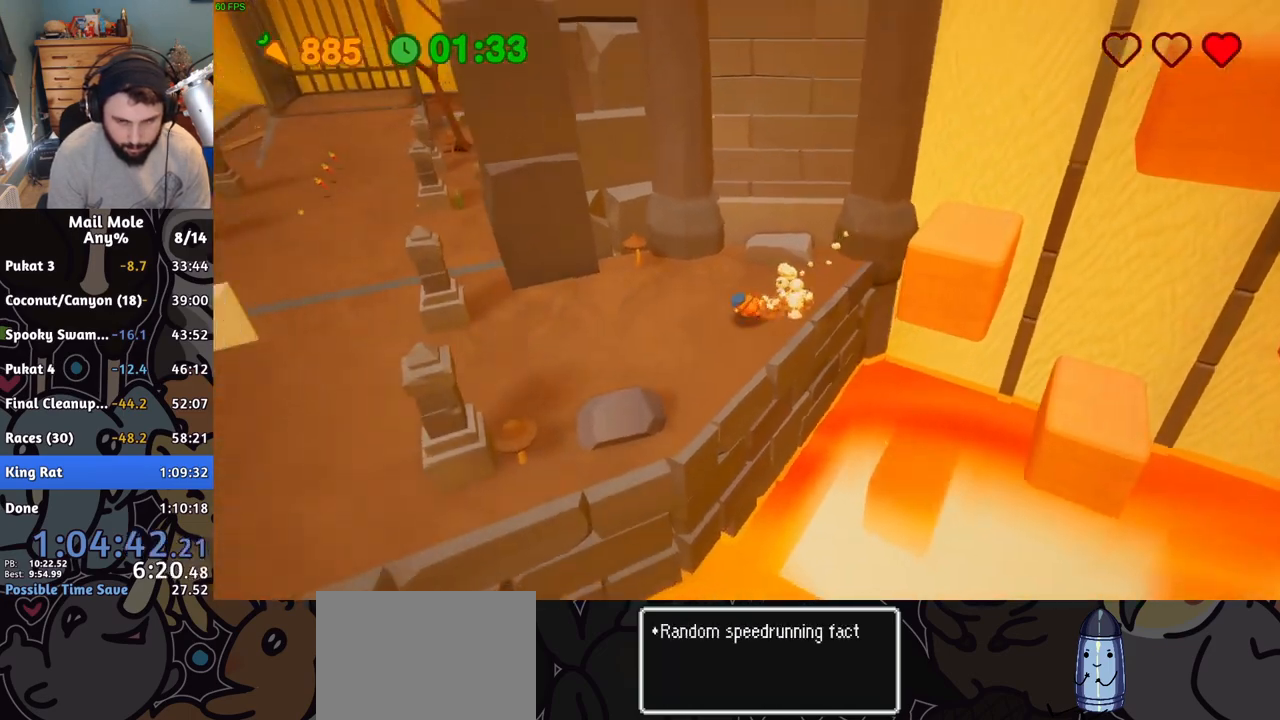
{"buttons": ["CROSS", "SQUARE"], "left_stick": "up-left", "events": [[301, "left_stick", "left"], [401, "left_stick", "up-left"], [484, "CROSS", "down"], [484, "SQUARE", "down"]]}
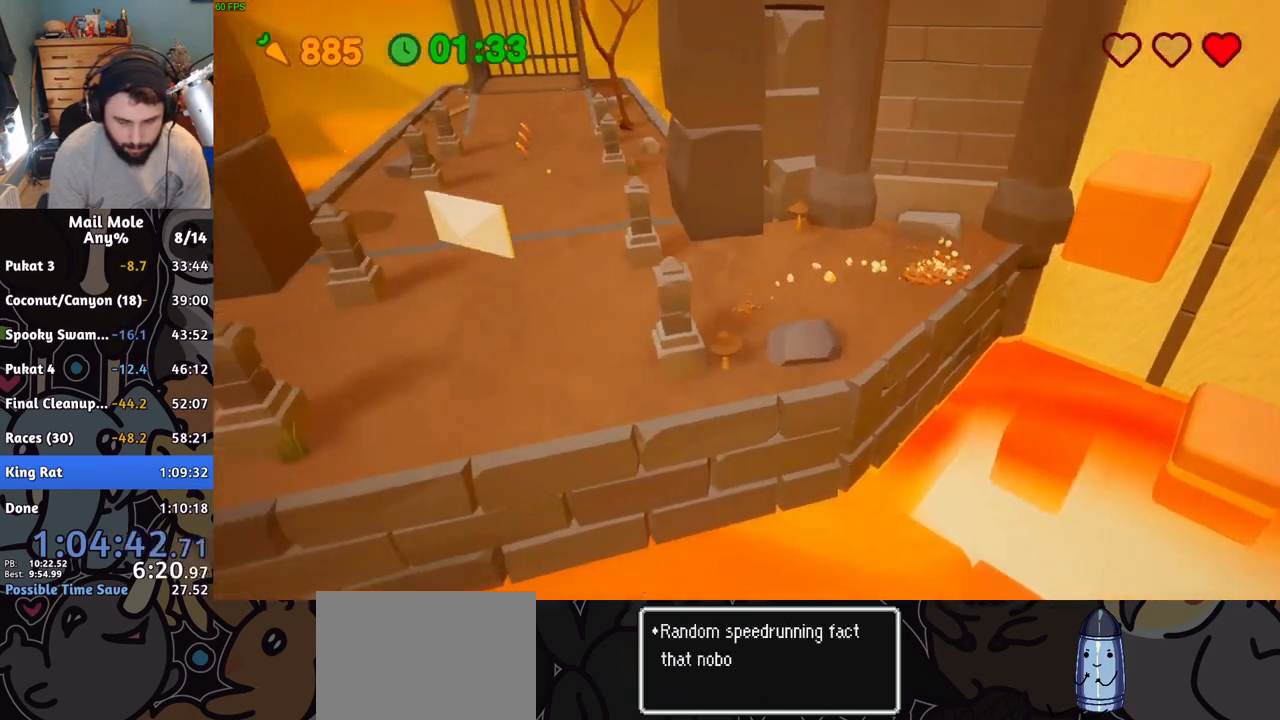
{"buttons": [], "left_stick": "left", "events": [[50, "SQUARE", "up"], [67, "CROSS", "up"], [167, "left_stick", "left"]]}
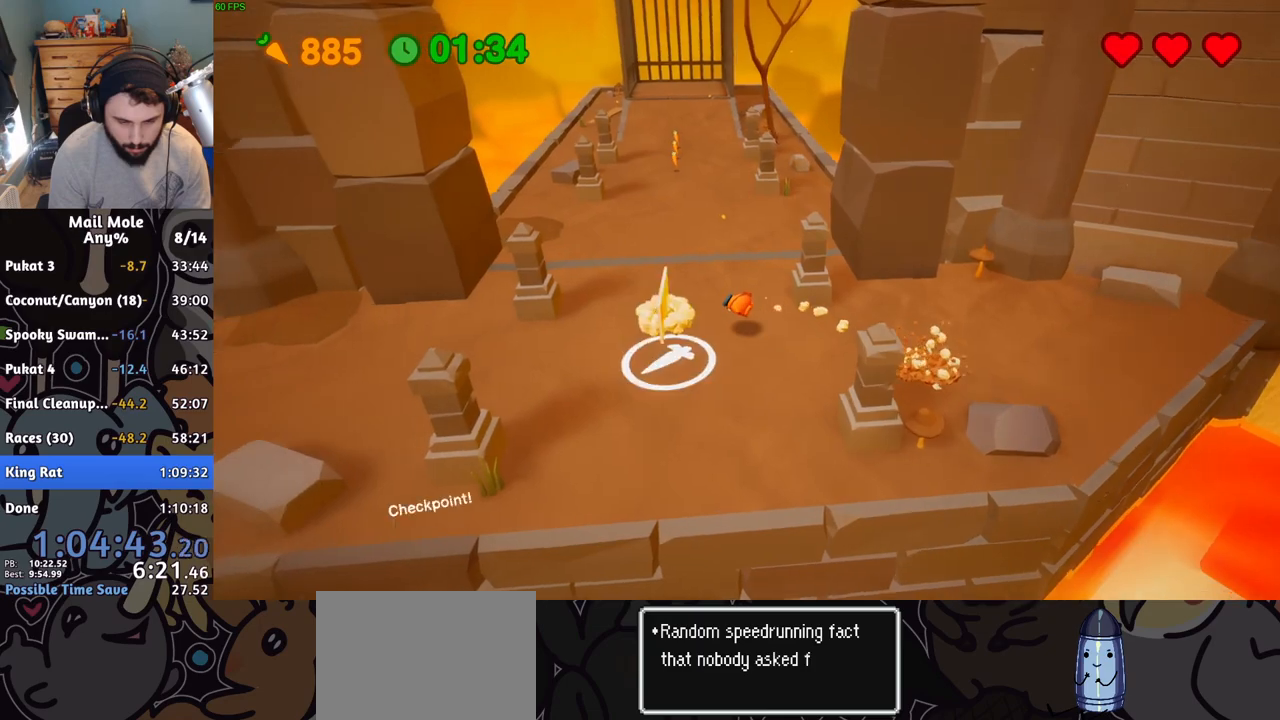
{"buttons": [], "left_stick": "up", "events": [[134, "CROSS", "down"], [134, "SQUARE", "down"], [134, "left_stick", "up"], [201, "SQUARE", "up"], [217, "CROSS", "up"]]}